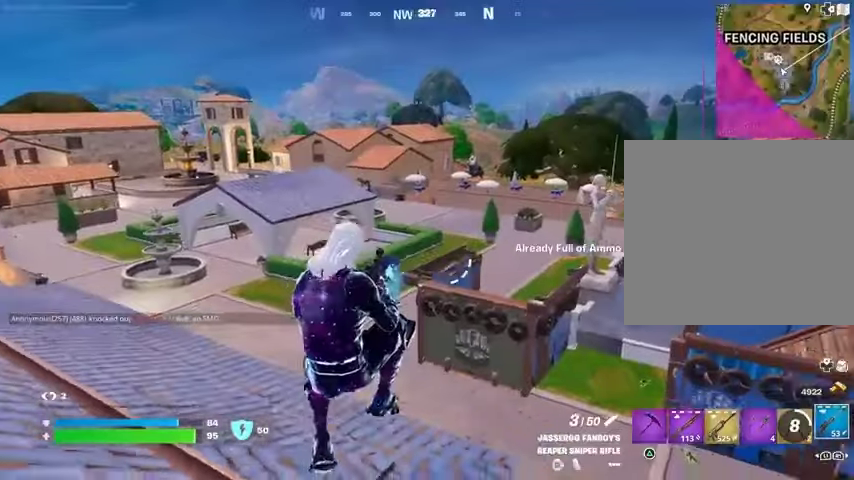
Gameplay with a controller (PlayStation layout); each line is a JSON object with the inputs held at the frame after it (dt_ms = milliseconds from this image to that frame). "events" lists button and stick changes between this image and that frame as [ms after this image, input, new state], when the widget could be followed in between.
{"dt_ms": 500, "buttons": ["SQUARE"], "left_stick": "up-right", "right_stick": "center", "events": [[67, "left_stick", "right"], [133, "R1", "down"], [233, "R1", "up"], [267, "right_stick", "center"], [433, "CROSS", "down"], [467, "left_stick", "up-right"], [500, "CROSS", "up"], [500, "SQUARE", "down"]]}
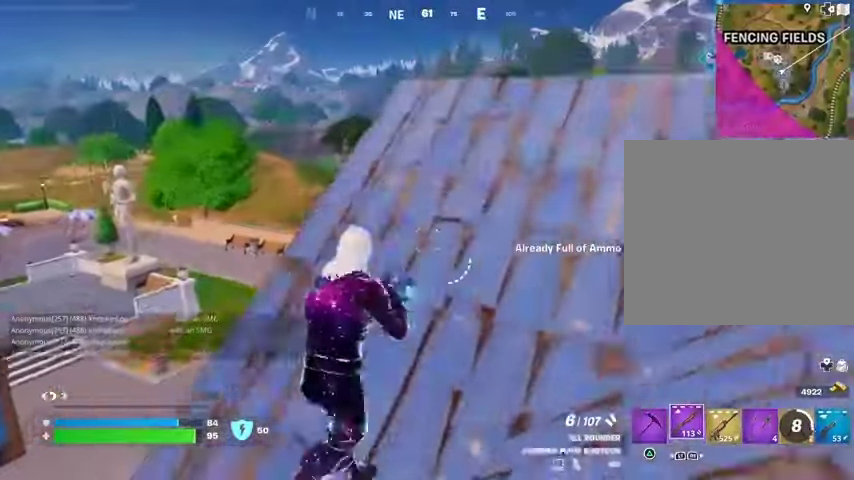
{"dt_ms": 500, "buttons": [], "left_stick": "up-right", "right_stick": "center", "events": [[33, "SQUARE", "up"], [133, "SQUARE", "down"], [233, "SQUARE", "up"], [300, "SQUARE", "down"], [400, "SQUARE", "up"]]}
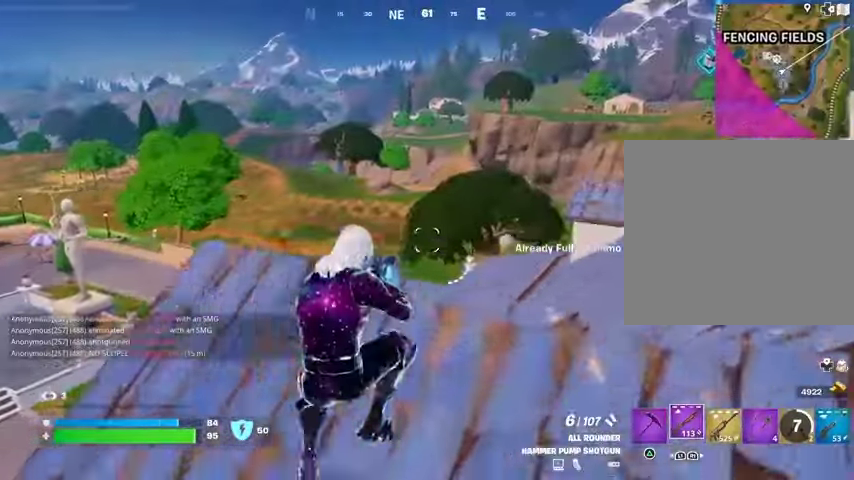
{"dt_ms": 500, "buttons": [], "left_stick": "center", "right_stick": "center", "events": [[133, "L3", "down"], [267, "L3", "up"], [333, "R1", "down"], [400, "CROSS", "down"], [433, "R1", "up"], [433, "left_stick", "center"], [500, "CROSS", "up"]]}
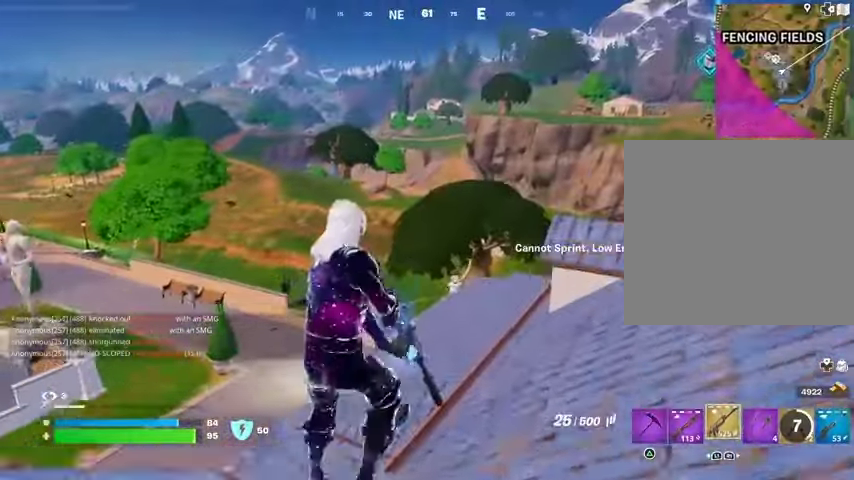
{"dt_ms": 500, "buttons": ["R3"], "left_stick": "up-right", "right_stick": "center", "events": [[100, "left_stick", "right"], [167, "SQUARE", "down"], [233, "SQUARE", "up"], [300, "SQUARE", "down"], [367, "SQUARE", "up"], [367, "left_stick", "up-right"], [500, "R3", "down"]]}
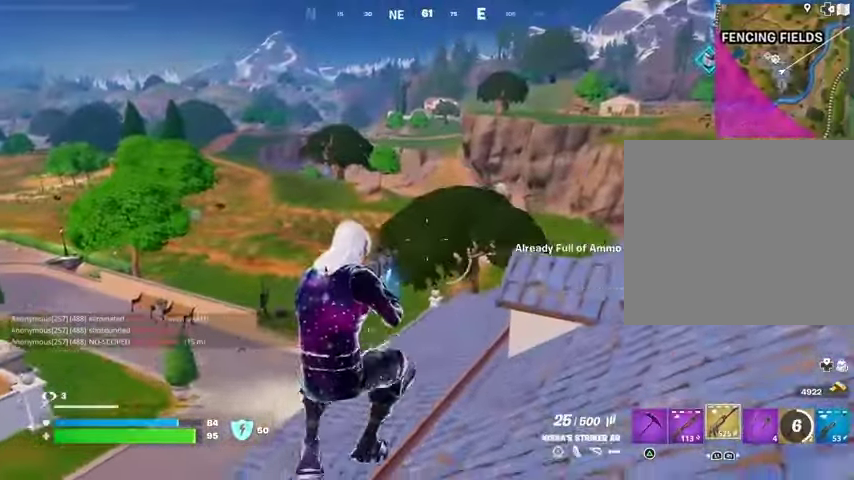
{"dt_ms": 500, "buttons": [], "left_stick": "up-right", "right_stick": "left", "events": [[67, "R3", "up"], [267, "R1", "down"], [367, "R1", "up"], [400, "L3", "down"], [467, "L3", "up"], [467, "right_stick", "left"]]}
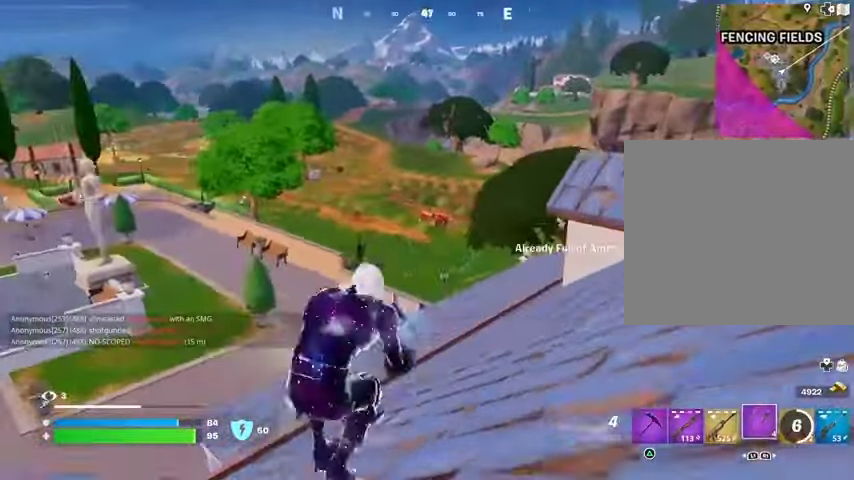
{"dt_ms": 500, "buttons": [], "left_stick": "up-right", "right_stick": "center", "events": [[33, "right_stick", "center"], [100, "CROSS", "down"], [167, "CROSS", "up"]]}
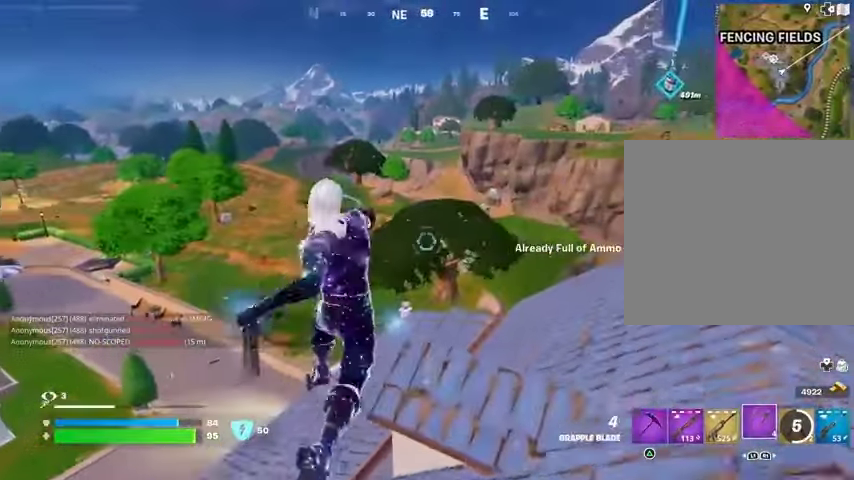
{"dt_ms": 500, "buttons": [], "left_stick": "up-right", "right_stick": "center", "events": [[33, "right_stick", "left"], [100, "right_stick", "center"], [233, "L2", "down"], [367, "L2", "up"]]}
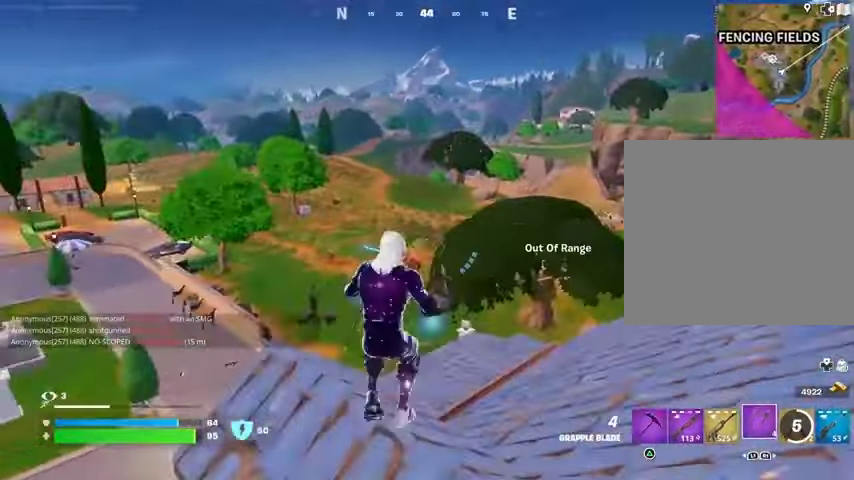
{"dt_ms": 500, "buttons": [], "left_stick": "up-right", "right_stick": "center", "events": [[33, "L2", "down"], [133, "L2", "up"], [367, "L2", "down"], [500, "L2", "up"]]}
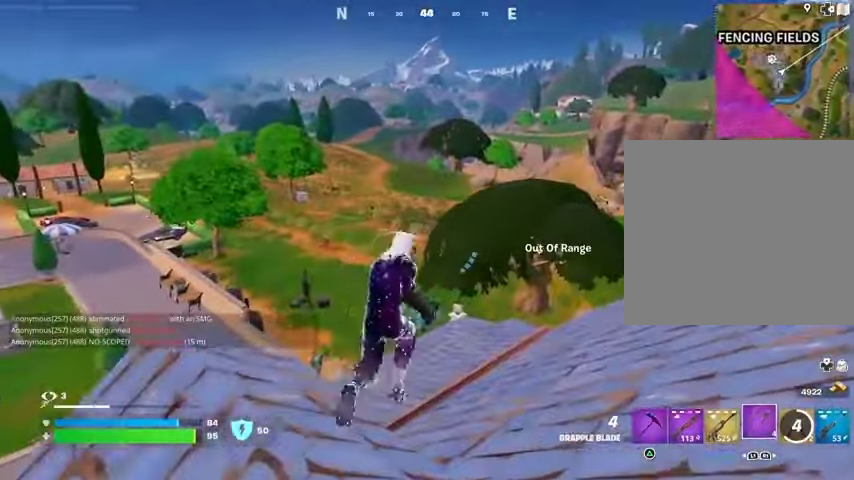
{"dt_ms": 500, "buttons": [], "left_stick": "down-left", "right_stick": "right", "events": [[167, "L2", "down"], [267, "L2", "up"], [467, "right_stick", "right"], [500, "left_stick", "down-left"]]}
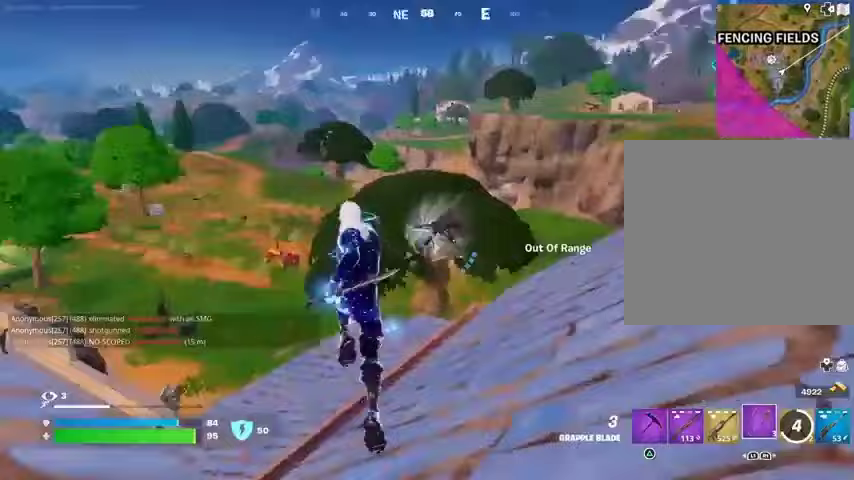
{"dt_ms": 500, "buttons": [], "left_stick": "center", "right_stick": "left", "events": [[167, "right_stick", "center"], [233, "right_stick", "left"], [467, "left_stick", "center"]]}
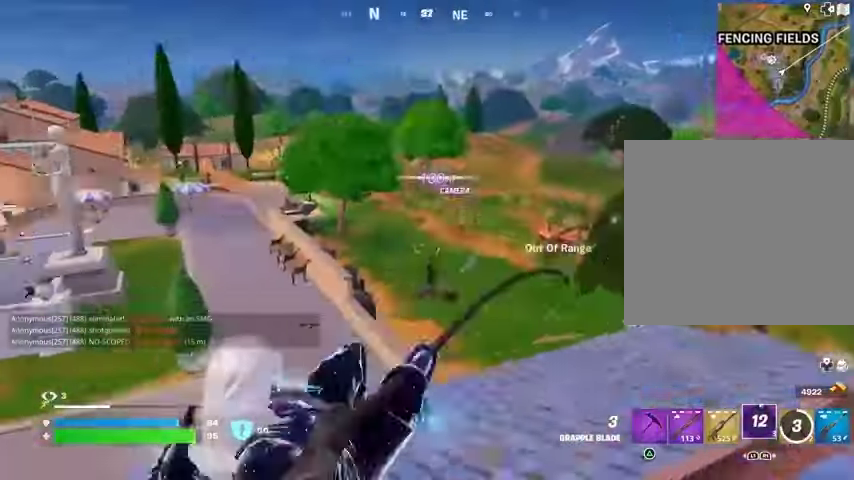
{"dt_ms": 500, "buttons": [], "left_stick": "left", "right_stick": "center", "events": [[33, "right_stick", "center"], [300, "left_stick", "left"]]}
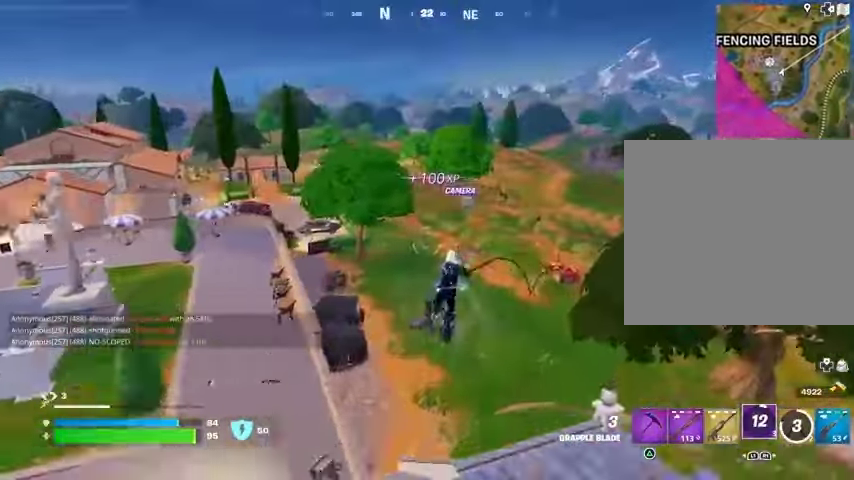
{"dt_ms": 1000, "buttons": [], "left_stick": "center", "right_stick": "center"}
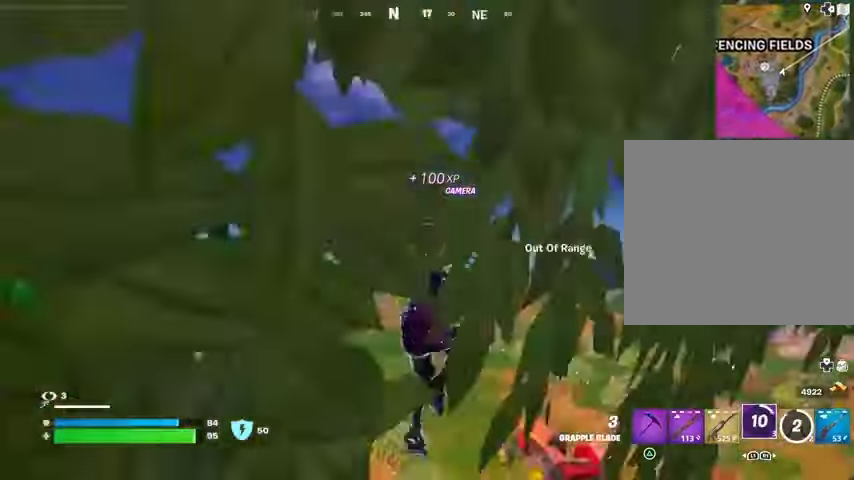
{"dt_ms": 500, "buttons": [], "left_stick": "up", "right_stick": "center", "events": [[200, "right_stick", "left"], [300, "L2", "down"], [300, "left_stick", "up"], [300, "right_stick", "center"], [333, "L1", "down"], [400, "L1", "up"], [400, "L2", "up"]]}
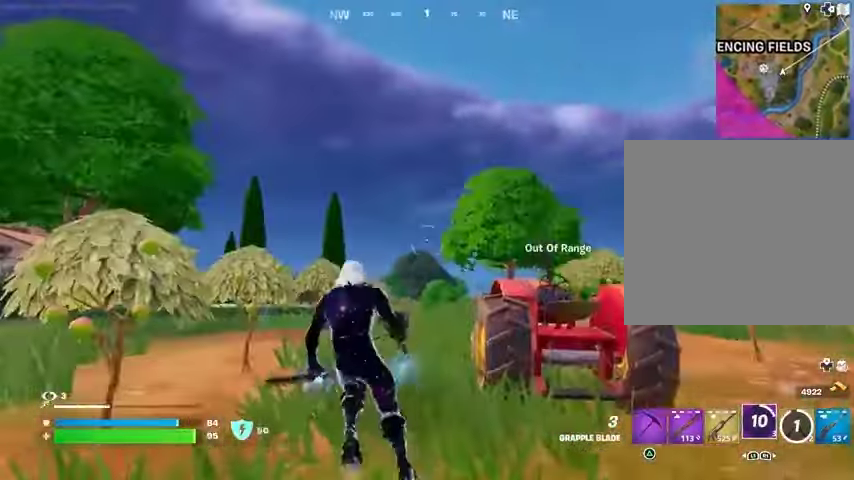
{"dt_ms": 500, "buttons": [], "left_stick": "up-right", "right_stick": "center", "events": [[200, "left_stick", "up-right"], [233, "L1", "down"], [233, "L2", "down"], [367, "L1", "up"], [367, "L2", "up"], [367, "left_stick", "up"], [500, "left_stick", "up-right"]]}
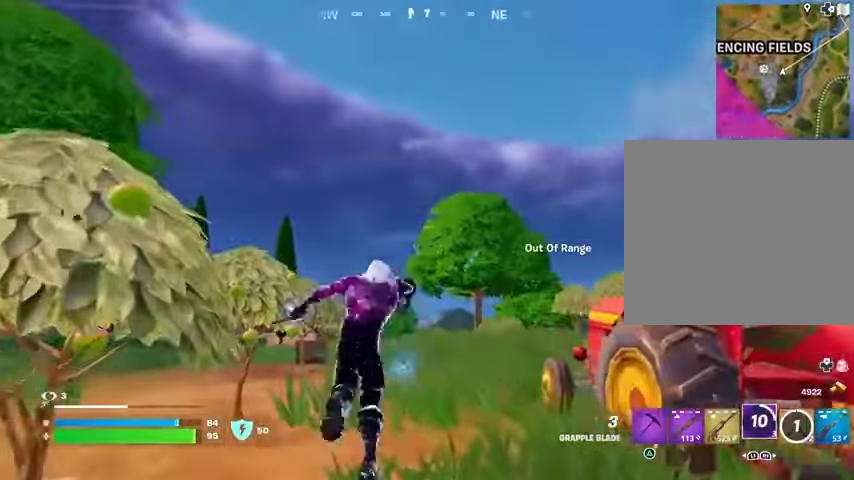
{"dt_ms": 500, "buttons": [], "left_stick": "up", "right_stick": "down", "events": [[267, "left_stick", "up"], [467, "right_stick", "down"]]}
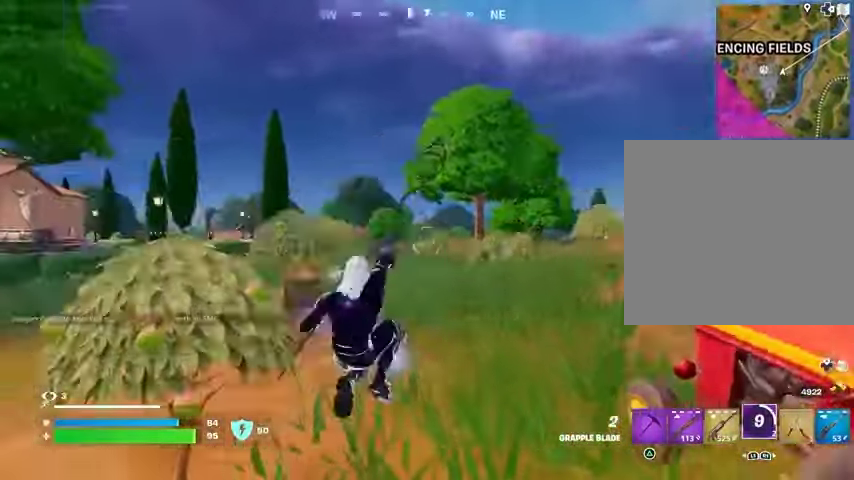
{"dt_ms": 500, "buttons": [], "left_stick": "center", "right_stick": "center", "events": [[67, "left_stick", "center"], [100, "right_stick", "center"], [333, "right_stick", "up-left"], [400, "right_stick", "center"]]}
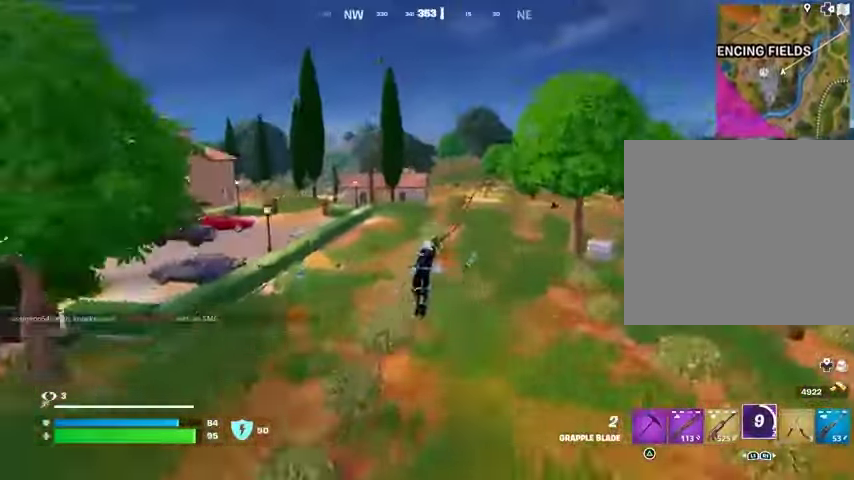
{"dt_ms": 500, "buttons": [], "left_stick": "center", "right_stick": "center", "events": []}
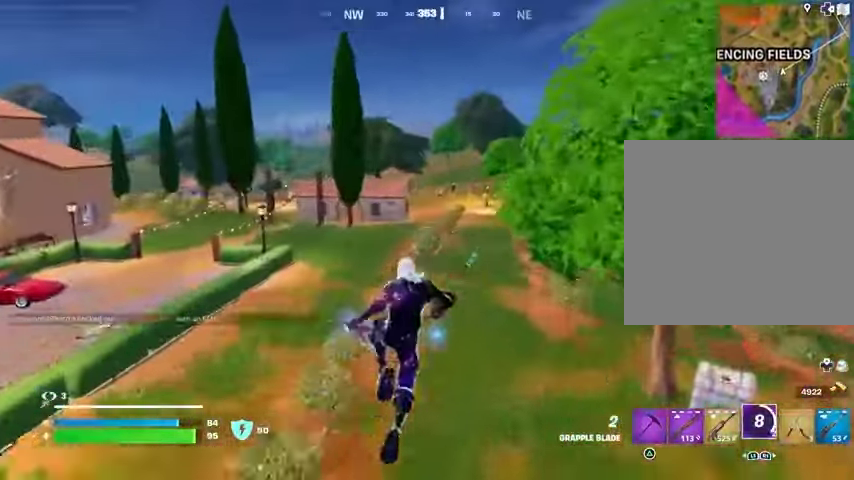
{"dt_ms": 500, "buttons": [], "left_stick": "center", "right_stick": "center", "events": []}
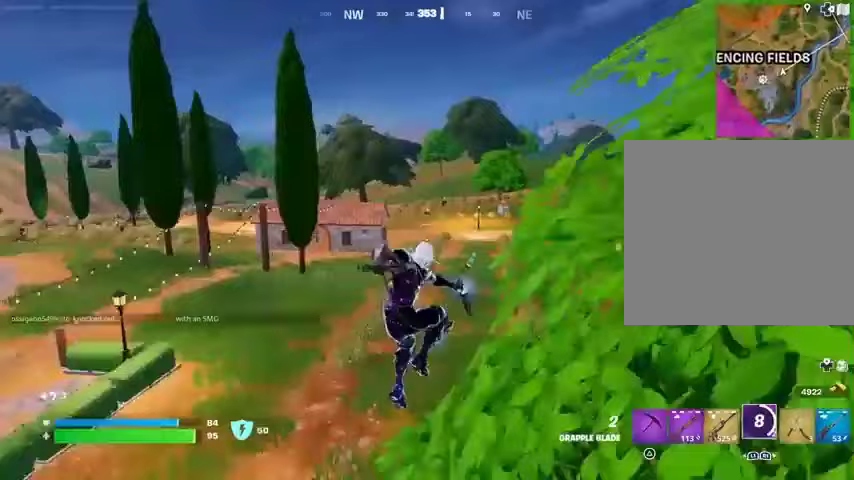
{"dt_ms": 500, "buttons": [], "left_stick": "up", "right_stick": "center", "events": [[200, "left_stick", "up"]]}
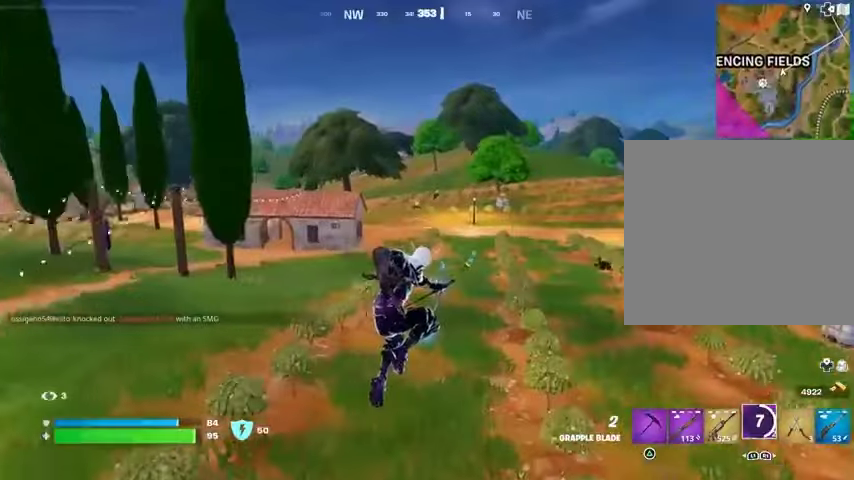
{"dt_ms": 500, "buttons": [], "left_stick": "up-right", "right_stick": "center", "events": [[133, "TRIANGLE", "down"], [167, "left_stick", "up-right"], [200, "TRIANGLE", "up"]]}
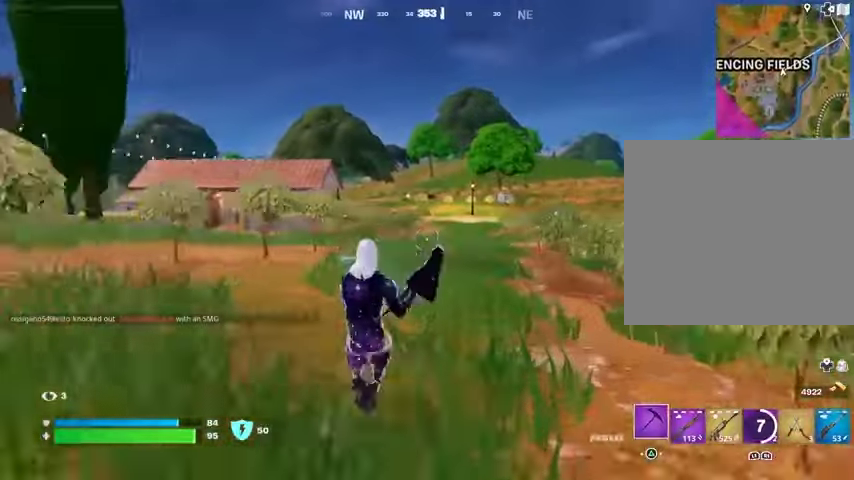
{"dt_ms": 500, "buttons": [], "left_stick": "up-right", "right_stick": "center", "events": [[167, "CROSS", "down"], [200, "CROSS", "up"]]}
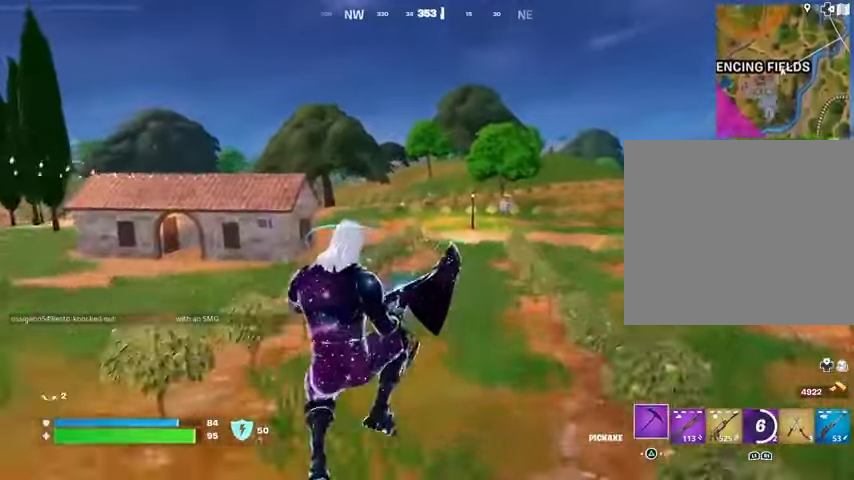
{"dt_ms": 500, "buttons": [], "left_stick": "up-right", "right_stick": "center", "events": [[267, "R3", "down"], [333, "R3", "up"]]}
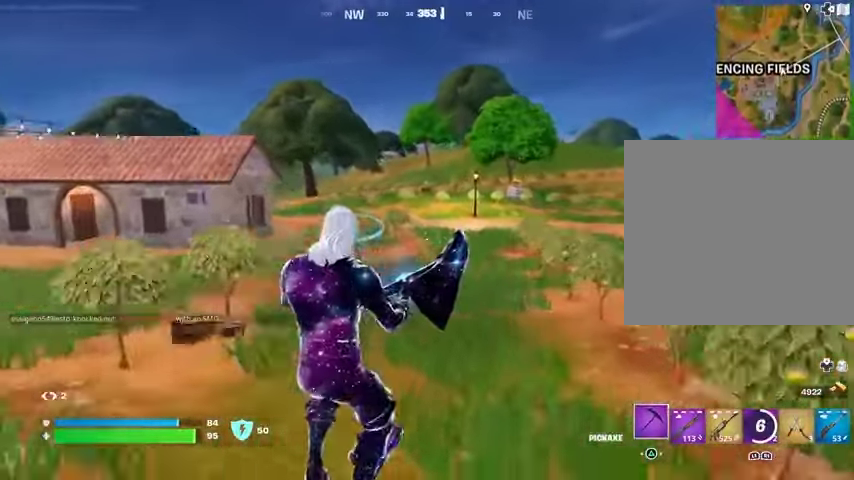
{"dt_ms": 500, "buttons": [], "left_stick": "up-right", "right_stick": "center", "events": []}
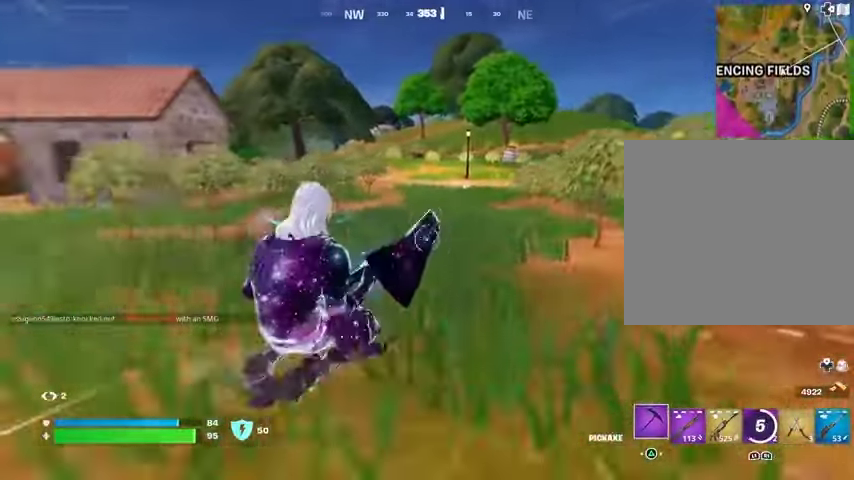
{"dt_ms": 500, "buttons": [], "left_stick": "up-right", "right_stick": "center", "events": [[100, "CROSS", "down"], [133, "CROSS", "up"]]}
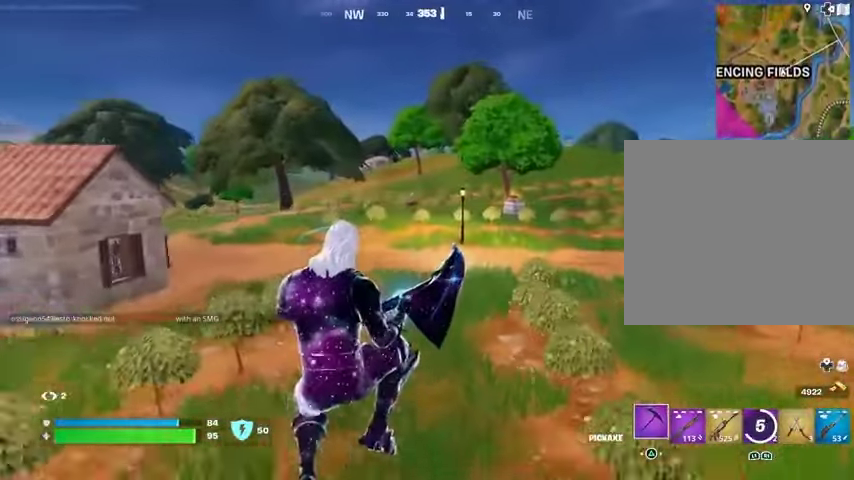
{"dt_ms": 500, "buttons": [], "left_stick": "up-right", "right_stick": "center", "events": [[267, "R3", "down"], [333, "R3", "up"]]}
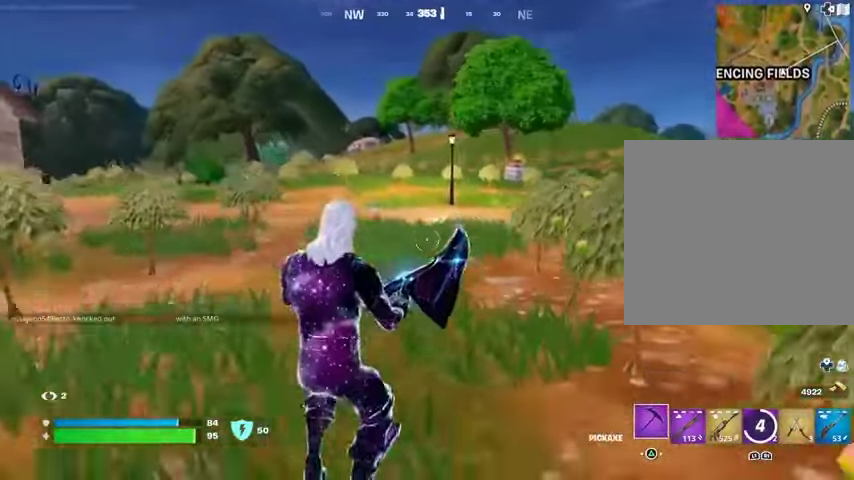
{"dt_ms": 500, "buttons": [], "left_stick": "up-right", "right_stick": "center", "events": [[400, "right_stick", "up-right"], [467, "right_stick", "center"]]}
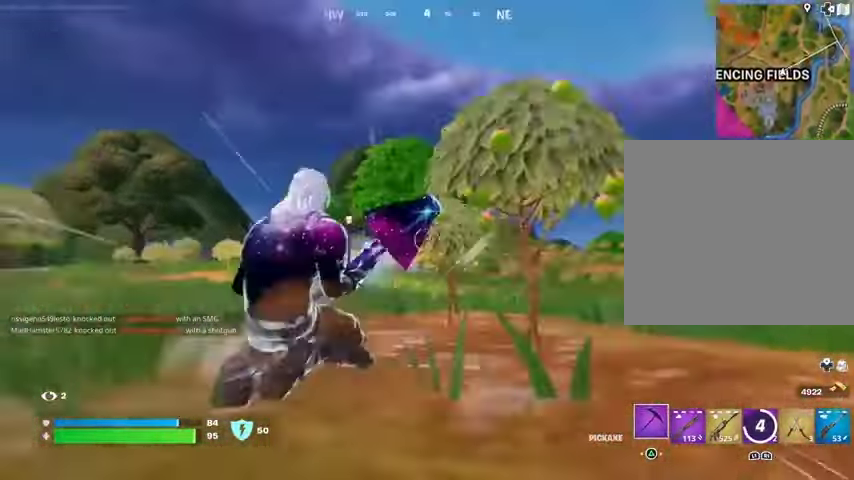
{"dt_ms": 500, "buttons": ["R1"], "left_stick": "up-right", "right_stick": "center", "events": [[300, "CROSS", "down"], [367, "CROSS", "up"], [433, "R1", "down"]]}
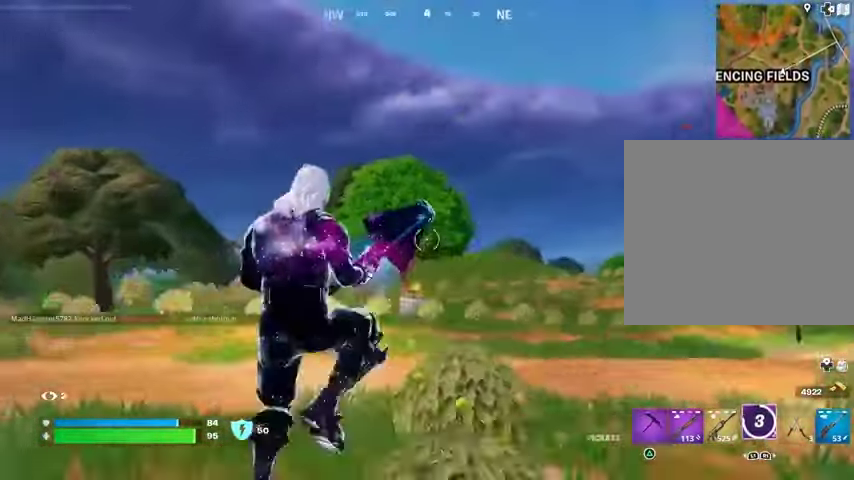
{"dt_ms": 500, "buttons": ["L1", "L2"], "left_stick": "up-right", "right_stick": "center", "events": [[33, "R1", "up"], [433, "L1", "down"], [433, "L2", "down"]]}
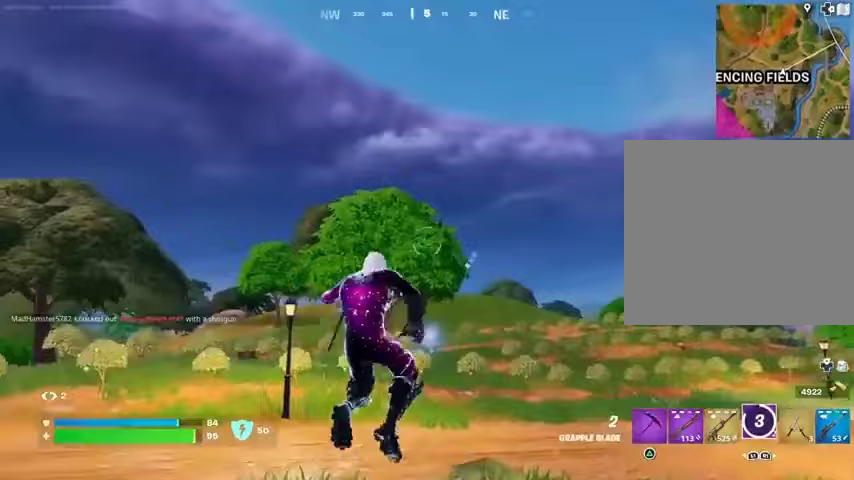
{"dt_ms": 500, "buttons": [], "left_stick": "right", "right_stick": "center", "events": [[33, "L1", "up"], [33, "L2", "up"], [200, "right_stick", "down-right"], [233, "left_stick", "right"], [333, "right_stick", "center"]]}